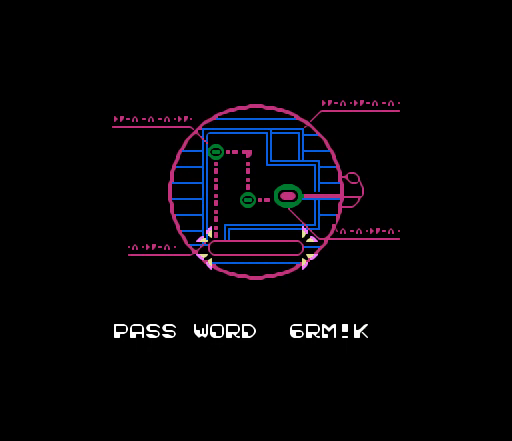
Gameplay with a controller (Nintendo layout); each line is a JSON object with the inputs held at the frame after it. "events" lists button and stick changes between this image and that frame as [ms after this image, input, new state], when the widget could be followed in between. Not read: L3 R3.
{"buttons": ["A"], "events": [[300, "A", "down"]]}
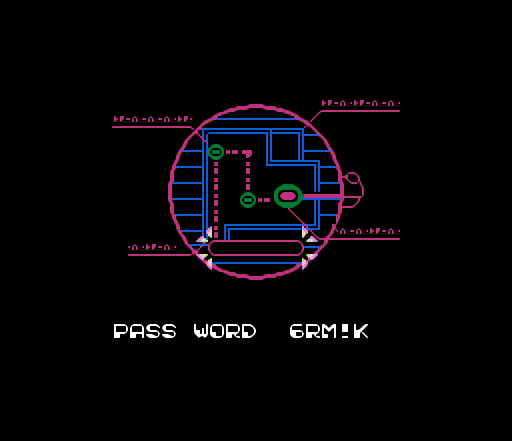
{"buttons": [], "events": [[67, "A", "up"], [200, "B", "down"], [500, "B", "up"]]}
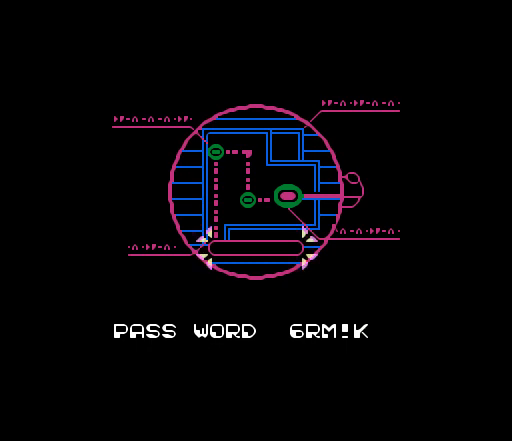
{"buttons": [], "events": []}
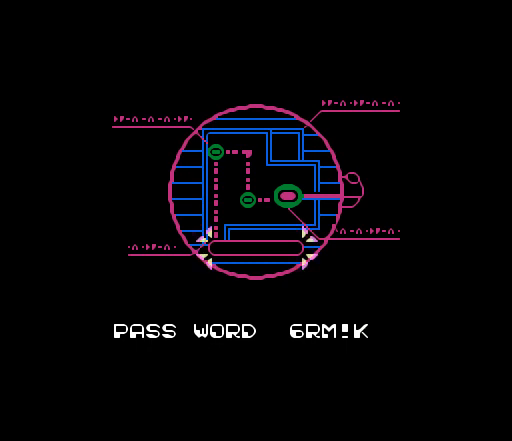
{"buttons": [], "events": []}
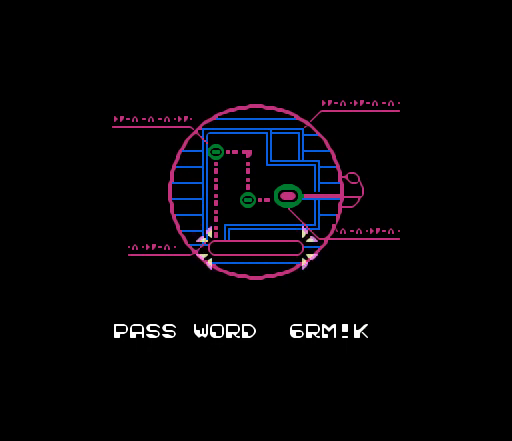
{"buttons": ["A"], "events": [[467, "B", "down"], [500, "A", "down"], [500, "B", "up"]]}
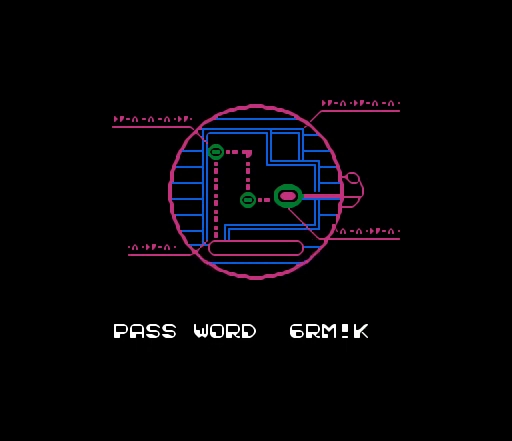
{"buttons": [], "events": [[33, "B", "down"], [67, "B", "up"], [100, "B", "down"], [133, "B", "up"], [167, "A", "up"], [167, "B", "down"], [200, "B", "up"]]}
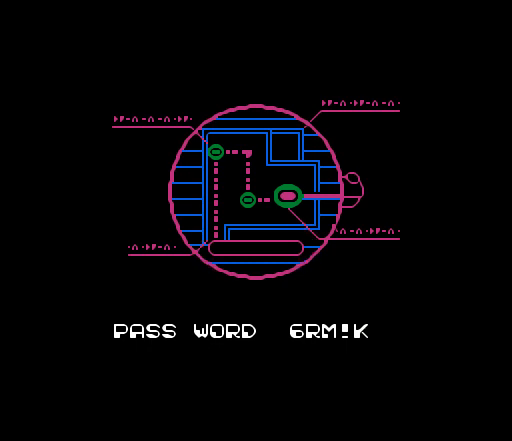
{"buttons": ["START"], "events": [[333, "START", "down"]]}
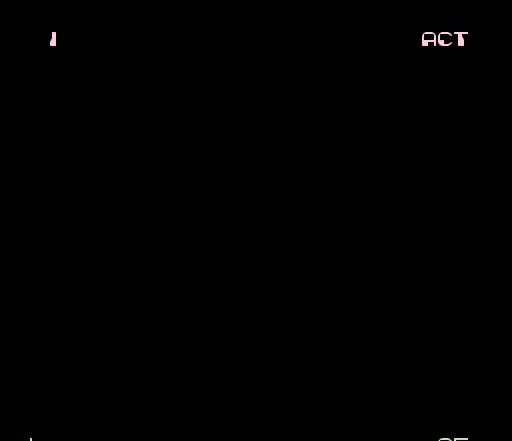
{"buttons": [], "events": [[100, "START", "up"]]}
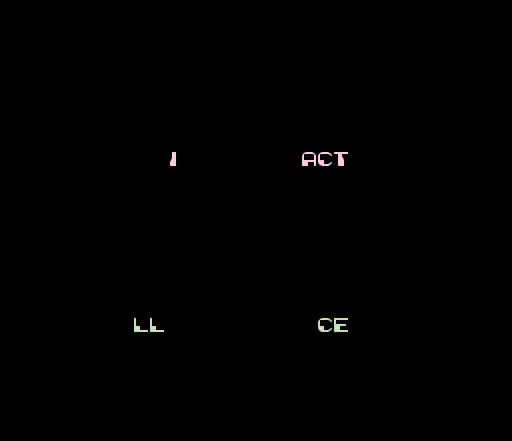
{"buttons": [], "events": []}
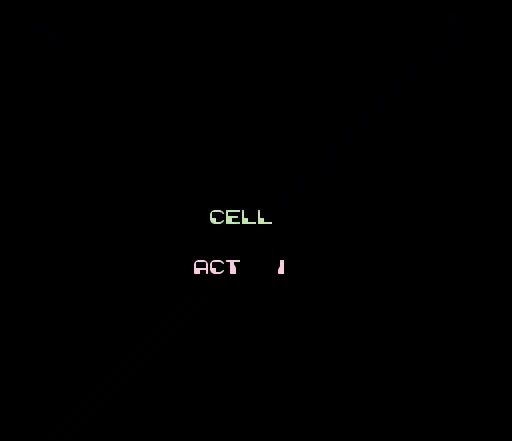
{"buttons": [], "events": []}
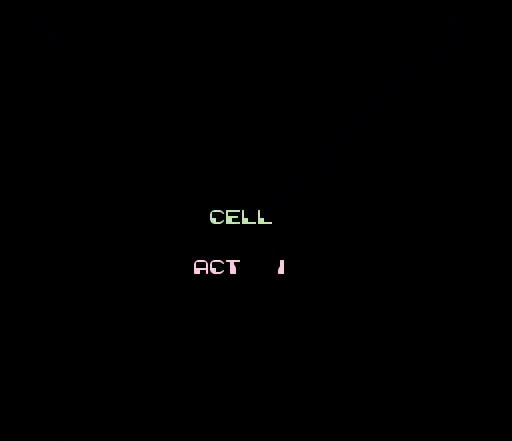
{"buttons": [], "events": []}
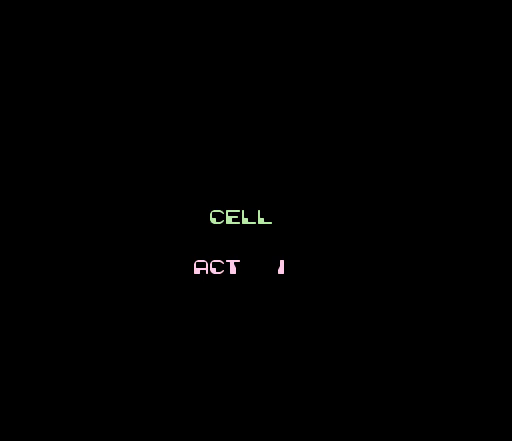
{"buttons": [], "events": [[100, "A", "down"], [400, "A", "up"]]}
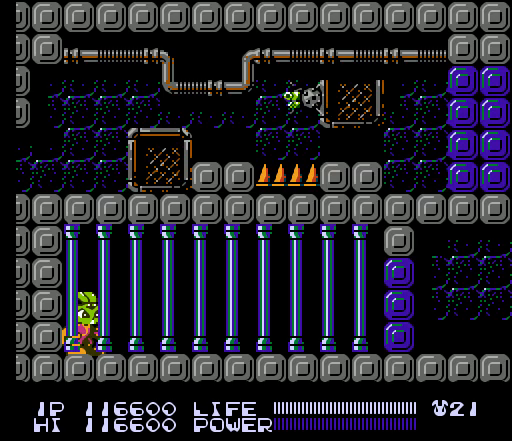
{"buttons": ["SELECT"], "events": [[333, "SELECT", "down"]]}
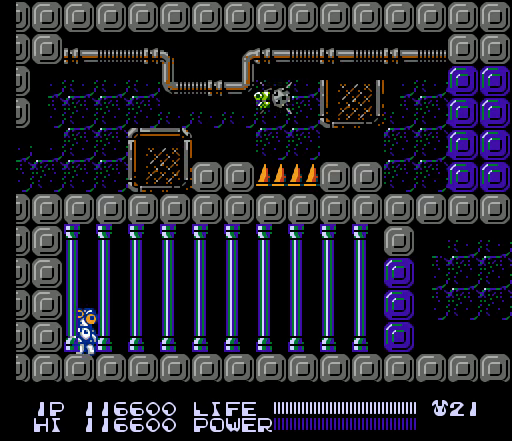
{"buttons": [], "events": [[67, "SELECT", "up"], [433, "SELECT", "down"], [500, "SELECT", "up"]]}
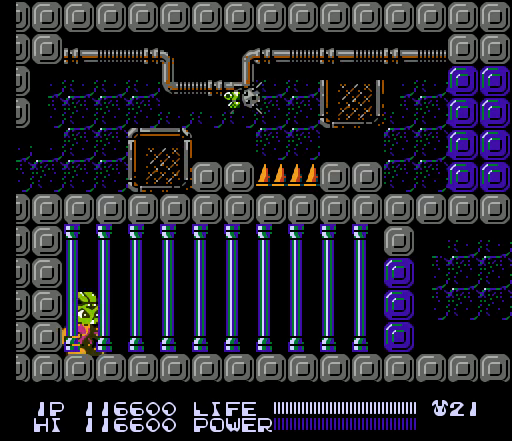
{"buttons": ["DPAD_RIGHT"], "events": [[267, "DPAD_RIGHT", "down"]]}
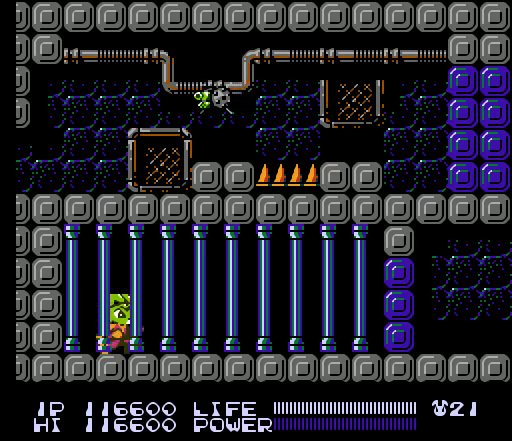
{"buttons": ["DPAD_UP"], "events": [[33, "DPAD_RIGHT", "up"], [33, "DPAD_UP", "down"], [200, "B", "down"], [233, "B", "up"], [267, "B", "down"], [300, "B", "up"], [333, "B", "down"], [367, "B", "up"], [400, "B", "down"], [433, "B", "up"], [467, "B", "down"], [500, "B", "up"]]}
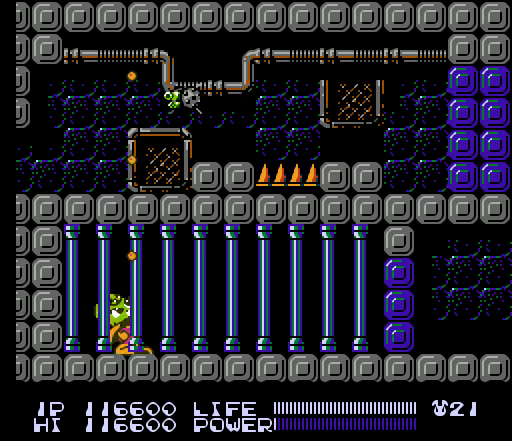
{"buttons": ["B", "DPAD_UP"], "events": [[33, "B", "down"], [67, "B", "up"], [100, "B", "down"], [133, "B", "up"], [167, "B", "down"], [200, "B", "up"], [233, "B", "down"], [267, "B", "up"], [300, "B", "down"], [333, "B", "up"], [367, "B", "down"], [400, "B", "up"], [433, "B", "down"], [467, "B", "up"], [500, "B", "down"]]}
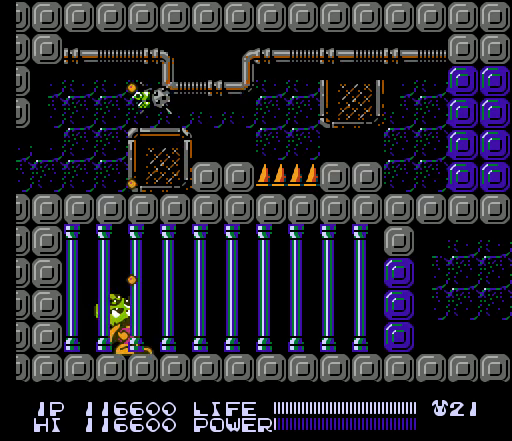
{"buttons": [], "events": [[33, "B", "up"], [67, "B", "down"], [100, "B", "up"], [133, "B", "down"], [167, "B", "up"], [200, "B", "down"], [233, "B", "up"], [267, "B", "down"], [300, "B", "up"], [333, "B", "down"], [367, "B", "up"], [400, "B", "down"], [433, "B", "up"], [467, "B", "down"], [467, "DPAD_UP", "up"], [500, "B", "up"]]}
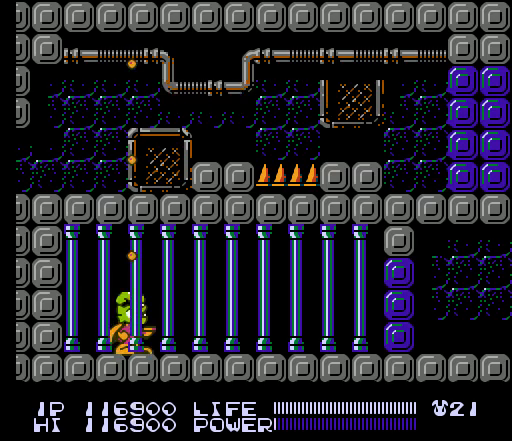
{"buttons": ["DPAD_RIGHT"], "events": [[133, "DPAD_RIGHT", "down"]]}
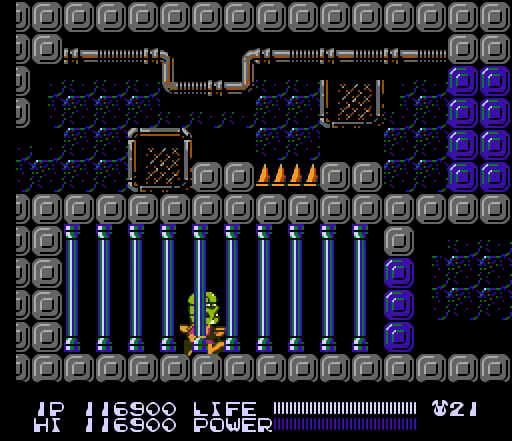
{"buttons": ["SELECT"], "events": [[300, "DPAD_RIGHT", "up"], [500, "SELECT", "down"]]}
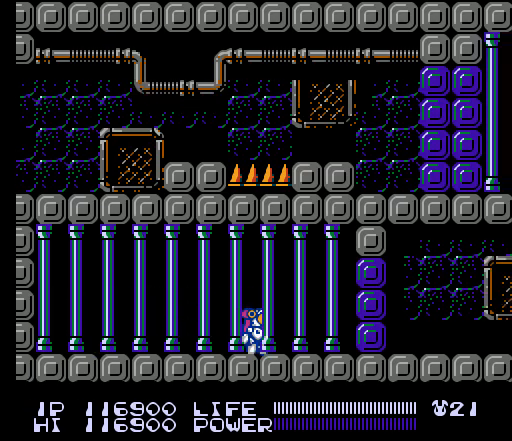
{"buttons": ["DPAD_RIGHT"], "events": [[167, "SELECT", "up"], [333, "DPAD_RIGHT", "down"]]}
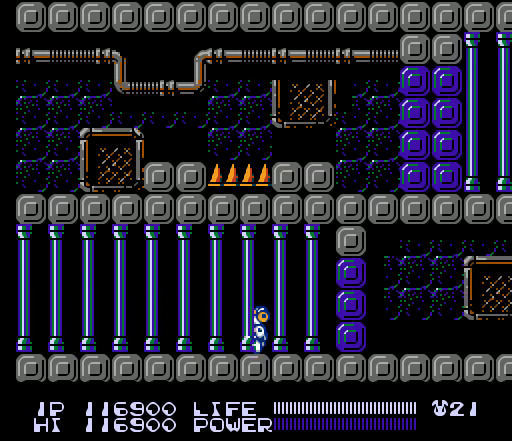
{"buttons": [], "events": [[133, "B", "down"], [167, "B", "up"], [200, "B", "down"], [233, "B", "up"], [267, "B", "down"], [300, "B", "up"], [333, "DPAD_RIGHT", "up"]]}
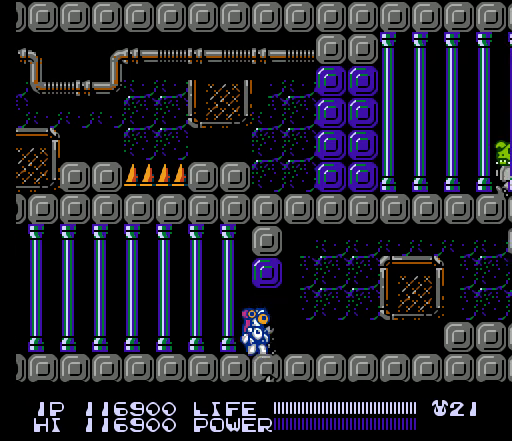
{"buttons": [], "events": [[200, "A", "down"], [300, "A", "up"]]}
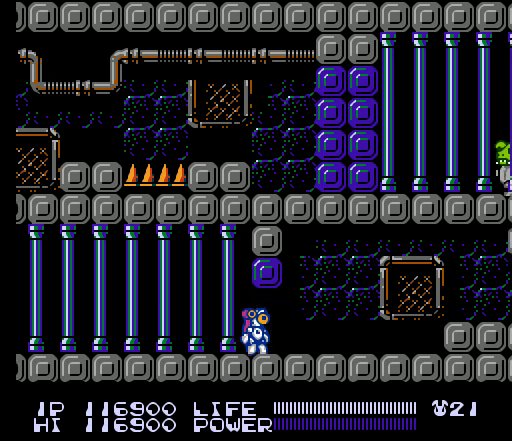
{"buttons": [], "events": [[33, "DPAD_LEFT", "down"], [167, "DPAD_LEFT", "up"], [300, "A", "down"], [300, "DPAD_RIGHT", "down"], [400, "A", "up"], [433, "DPAD_RIGHT", "up"]]}
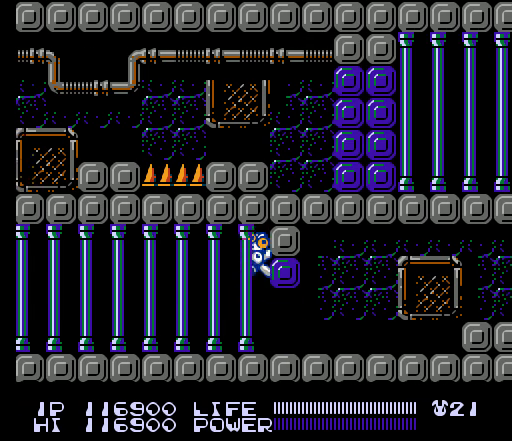
{"buttons": [], "events": [[100, "B", "down"], [133, "B", "up"], [167, "B", "down"], [200, "B", "up"]]}
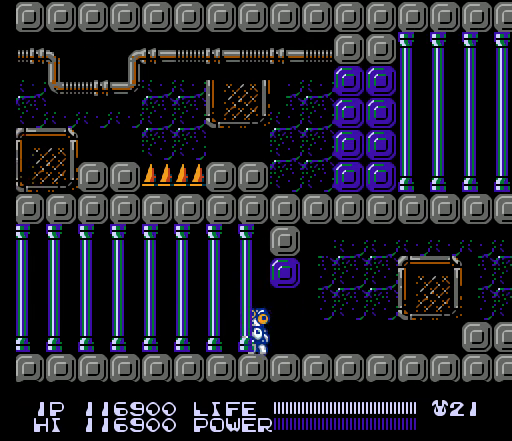
{"buttons": ["B"], "events": [[67, "A", "down"], [100, "A", "up"], [100, "B", "down"], [133, "A", "down"], [167, "A", "up"], [200, "A", "down"], [233, "A", "up"], [267, "A", "down"], [300, "A", "up"], [333, "A", "down"], [367, "A", "up"], [400, "A", "down"], [433, "A", "up"], [467, "A", "down"], [500, "A", "up"]]}